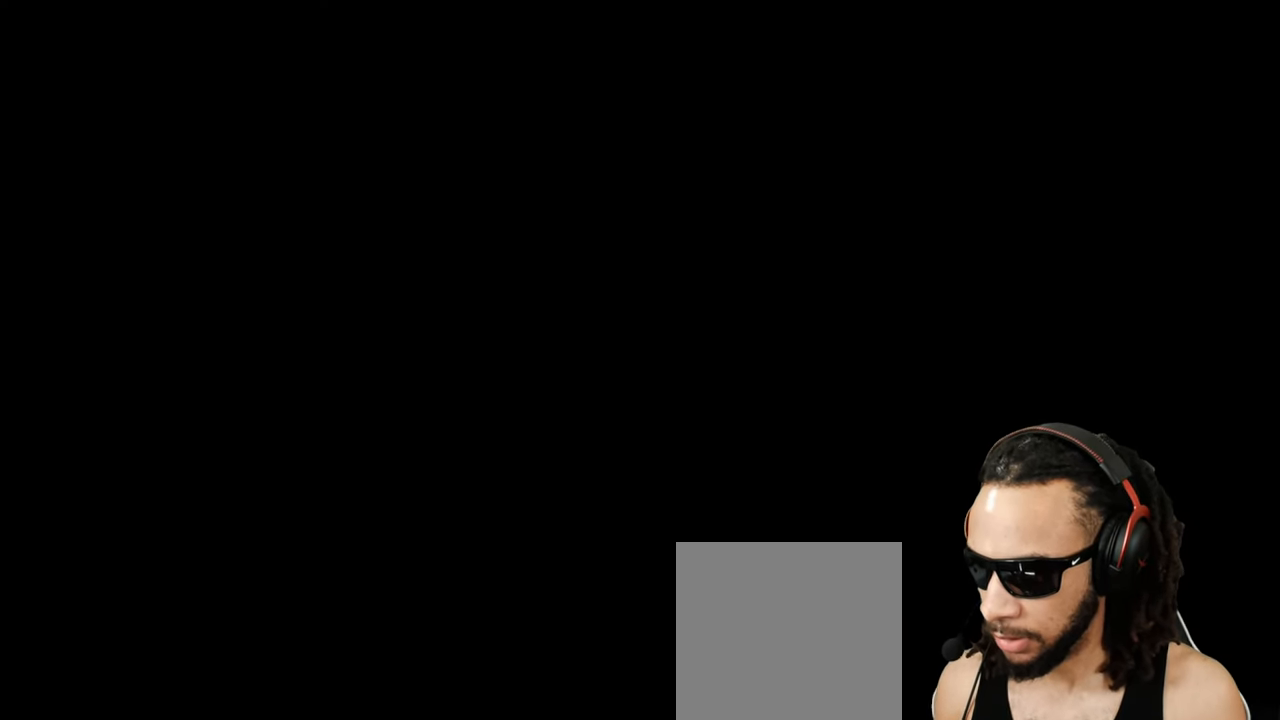
Gameplay with a controller (PlayStation layout); each line is a JSON object with the inputs held at the frame after it. "events" lists button and stick changes between this image and that frame as [ms after this image, input, new state], when the widget could be followed in between. Not read: L3.
{"buttons": [], "left_stick": "up", "right_stick": "center", "events": []}
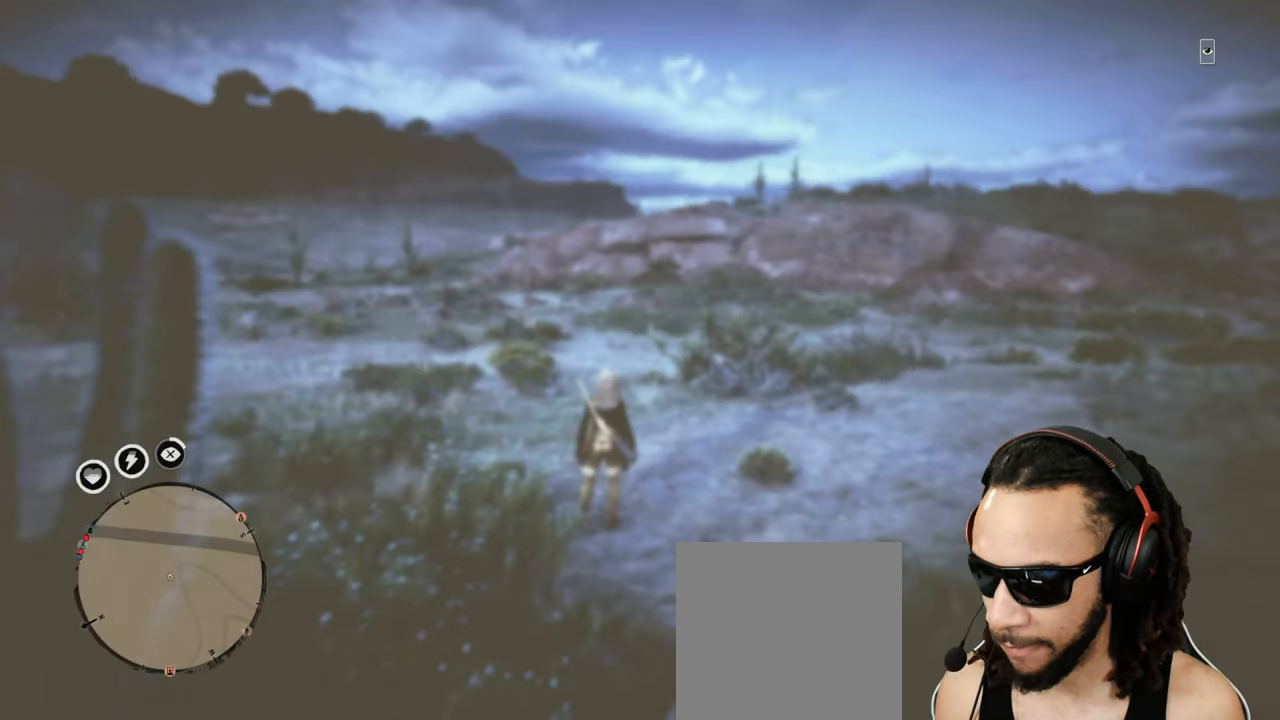
{"buttons": [], "left_stick": "up", "right_stick": "left", "events": [[17, "right_stick", "up-left"], [133, "L1", "down"], [133, "R1", "down"], [167, "R1", "up"], [200, "L1", "up"], [400, "right_stick", "down"], [450, "right_stick", "left"]]}
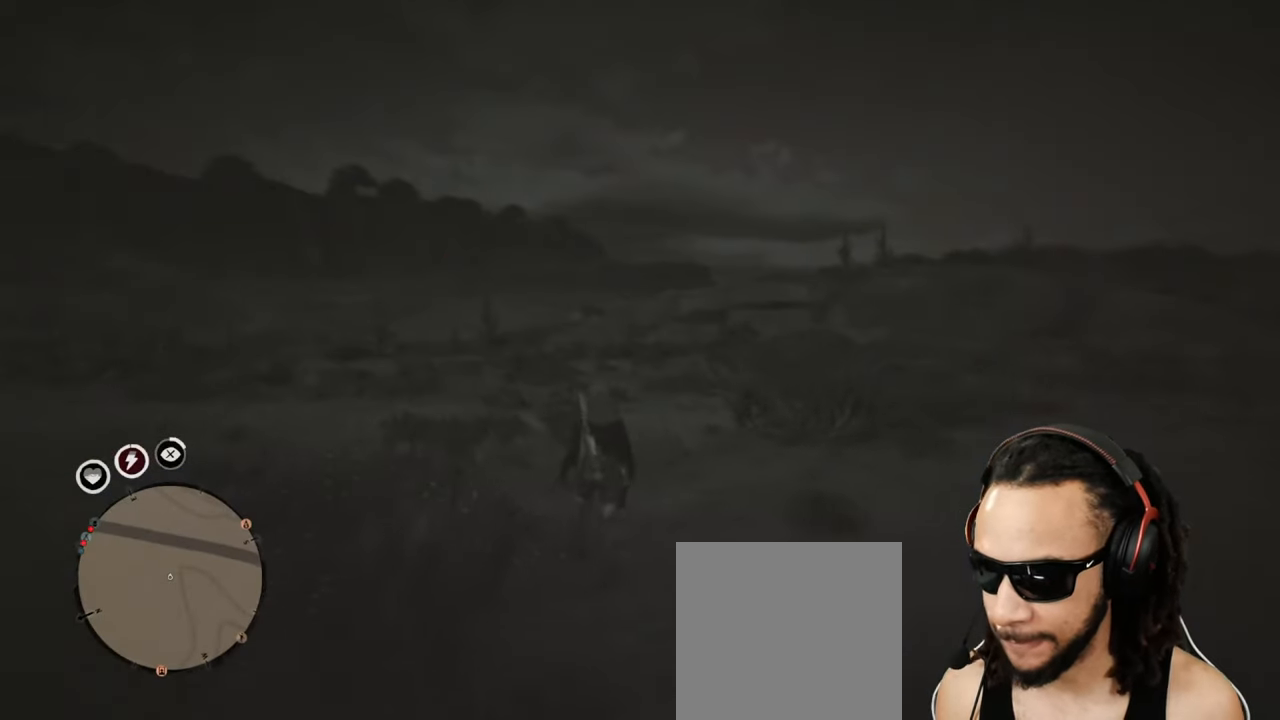
{"buttons": [], "left_stick": "up", "right_stick": "left", "events": [[250, "right_stick", "center"], [483, "right_stick", "left"]]}
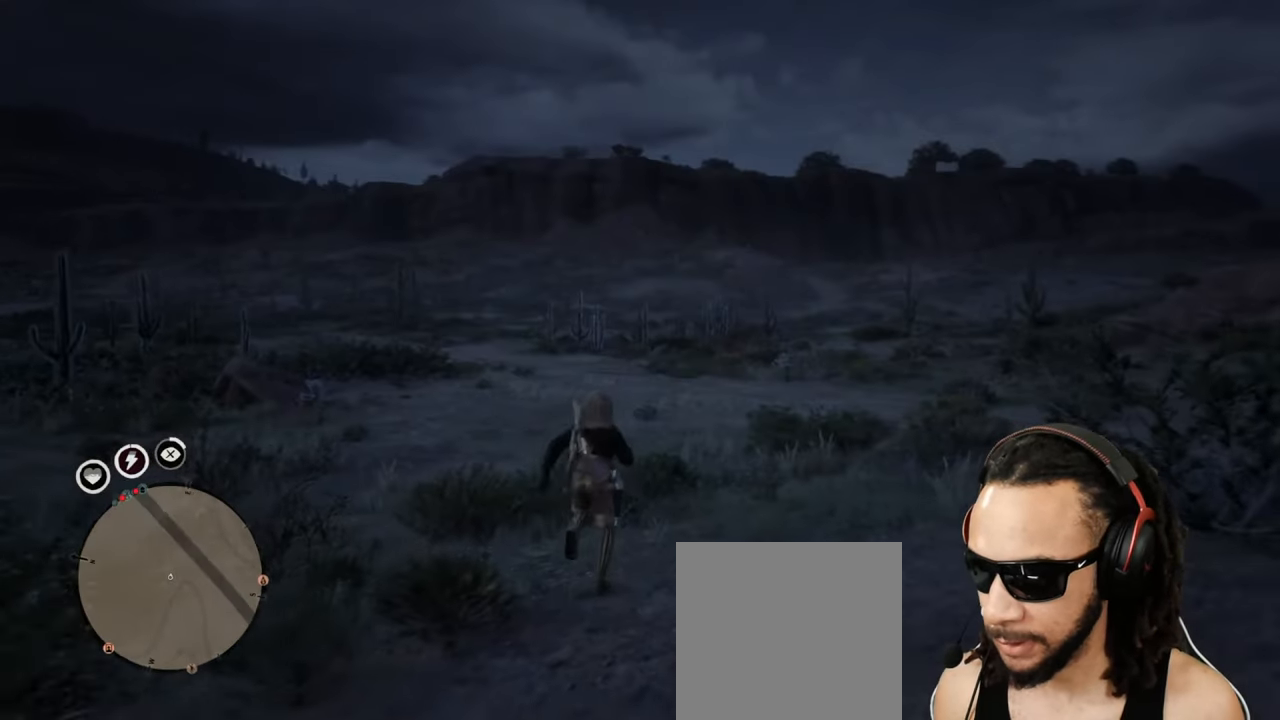
{"buttons": ["DPAD_DOWN"], "left_stick": "up", "right_stick": "center", "events": [[83, "right_stick", "center"], [467, "DPAD_DOWN", "down"]]}
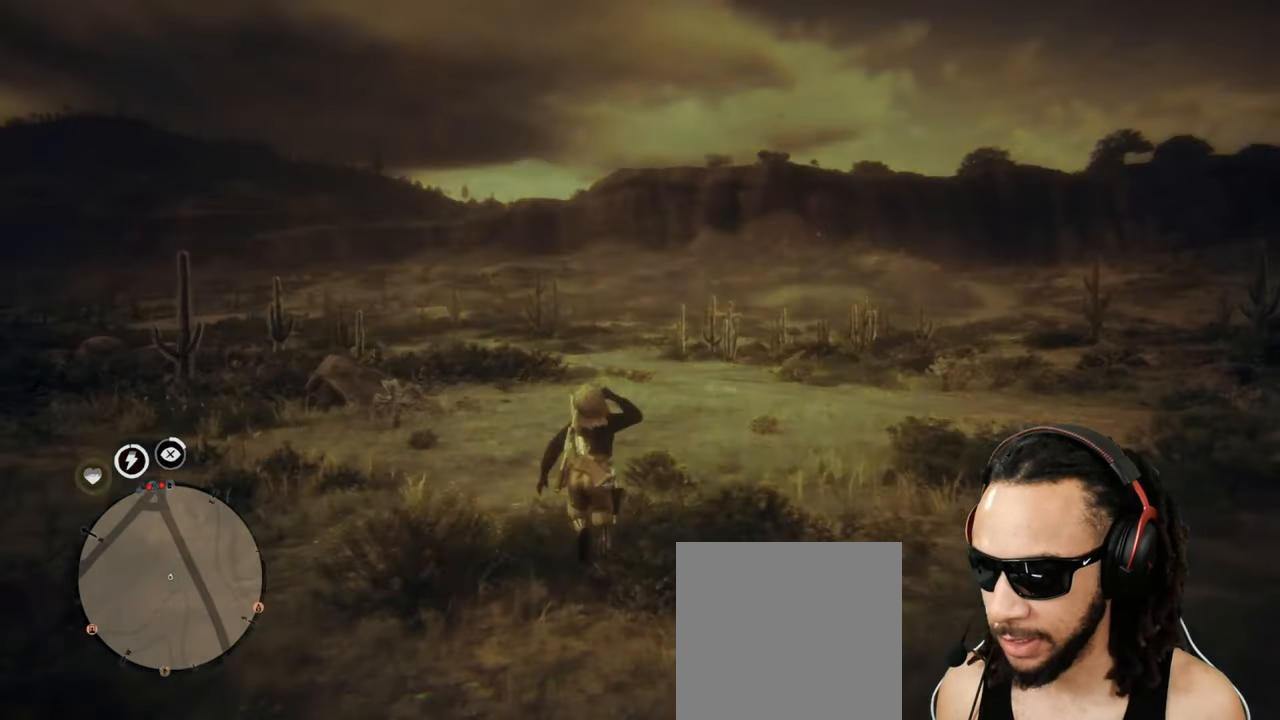
{"buttons": [], "left_stick": "up", "right_stick": "center", "events": [[33, "DPAD_DOWN", "up"]]}
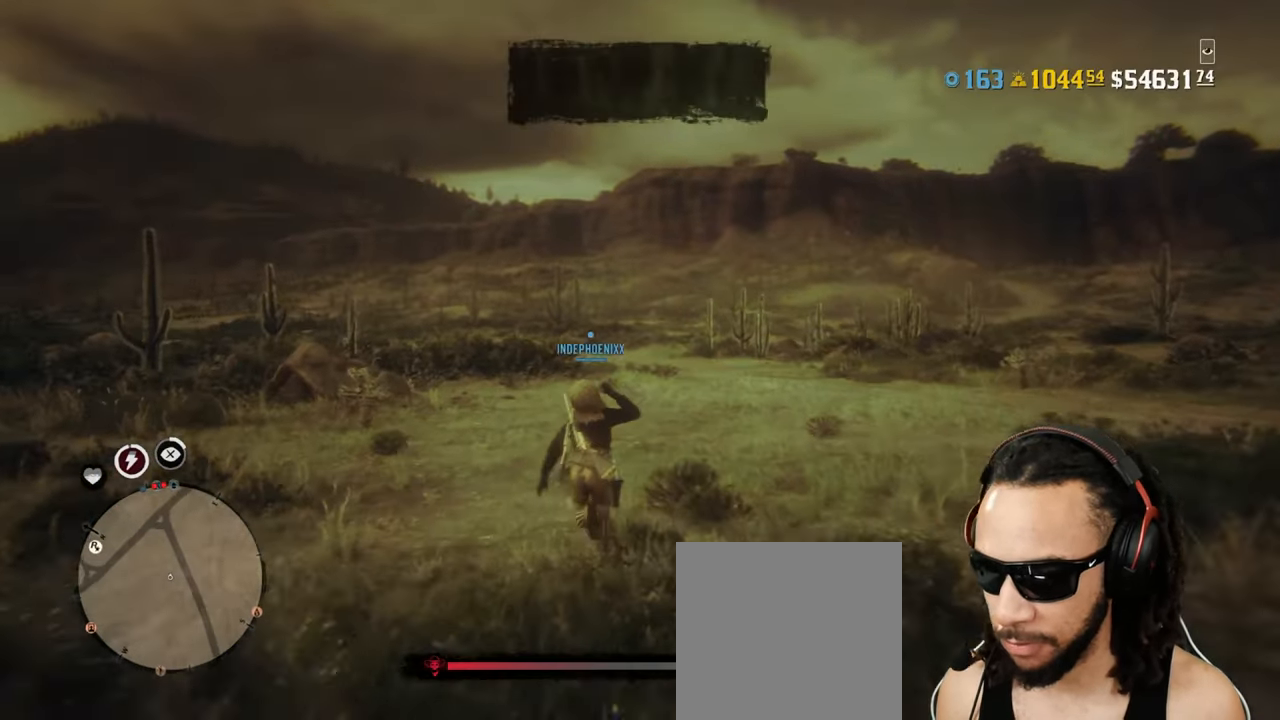
{"buttons": [], "left_stick": "up", "right_stick": "center", "events": []}
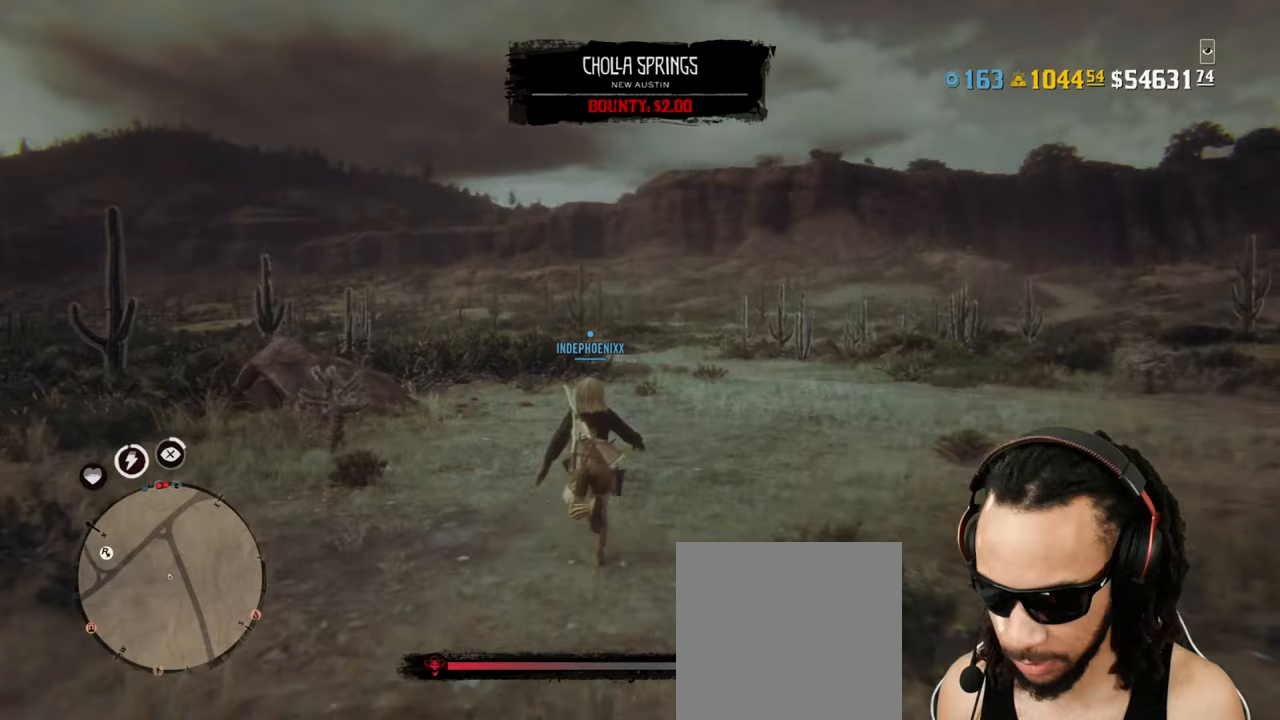
{"buttons": ["L1", "R1"], "left_stick": "up", "right_stick": "up-right", "events": [[350, "right_stick", "up-right"], [450, "R1", "down"], [483, "L1", "down"]]}
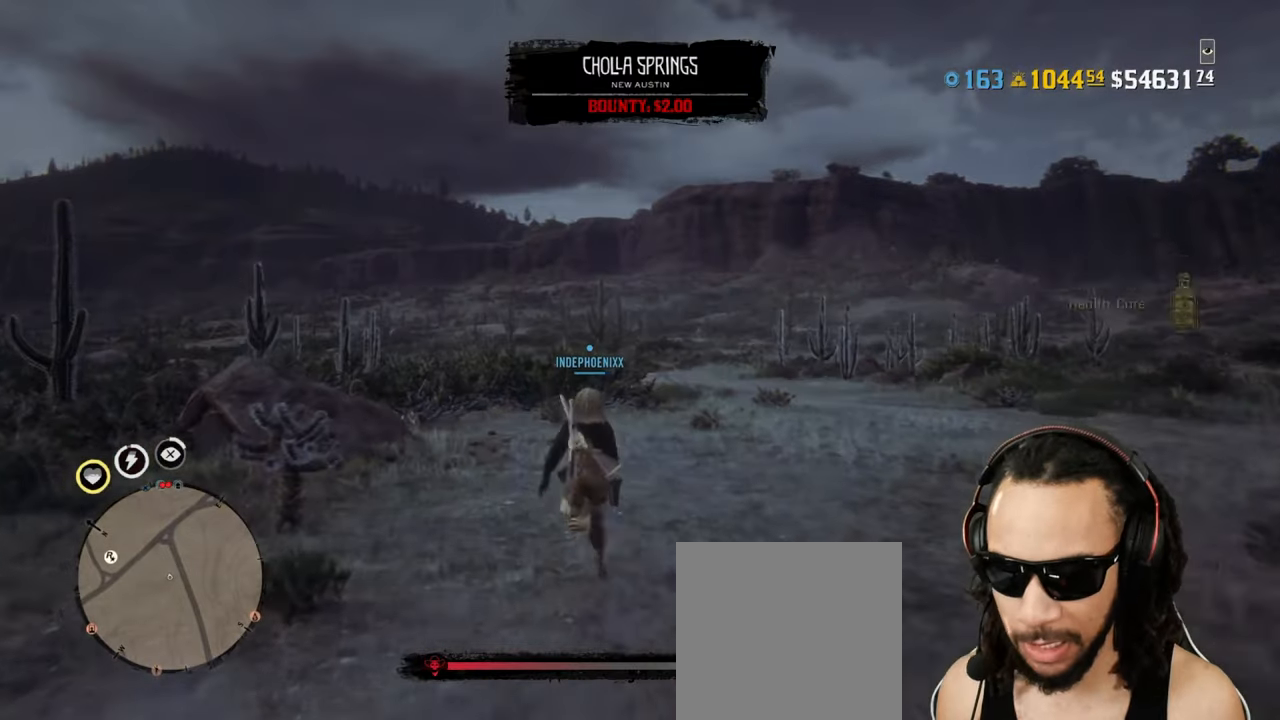
{"buttons": [], "left_stick": "up", "right_stick": "down-left", "events": [[33, "R1", "up"], [50, "L1", "up"], [183, "right_stick", "center"], [383, "right_stick", "down-left"]]}
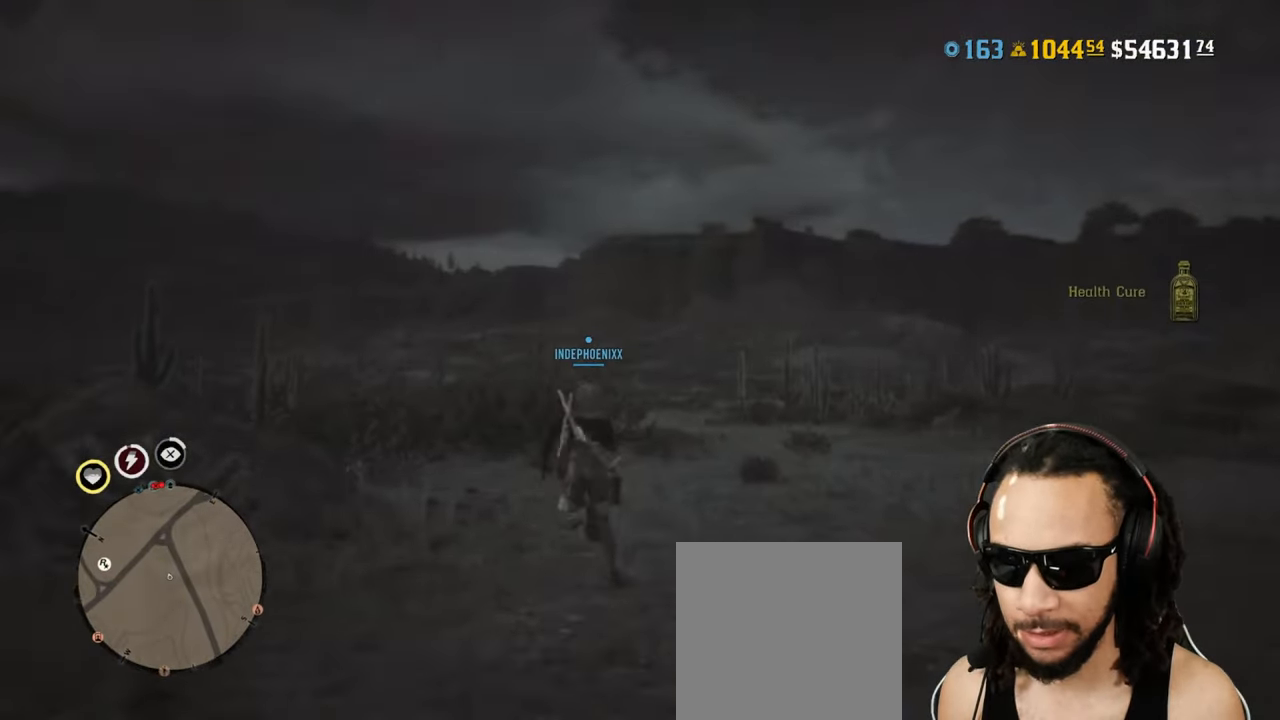
{"buttons": [], "left_stick": "up", "right_stick": "center", "events": [[50, "right_stick", "center"]]}
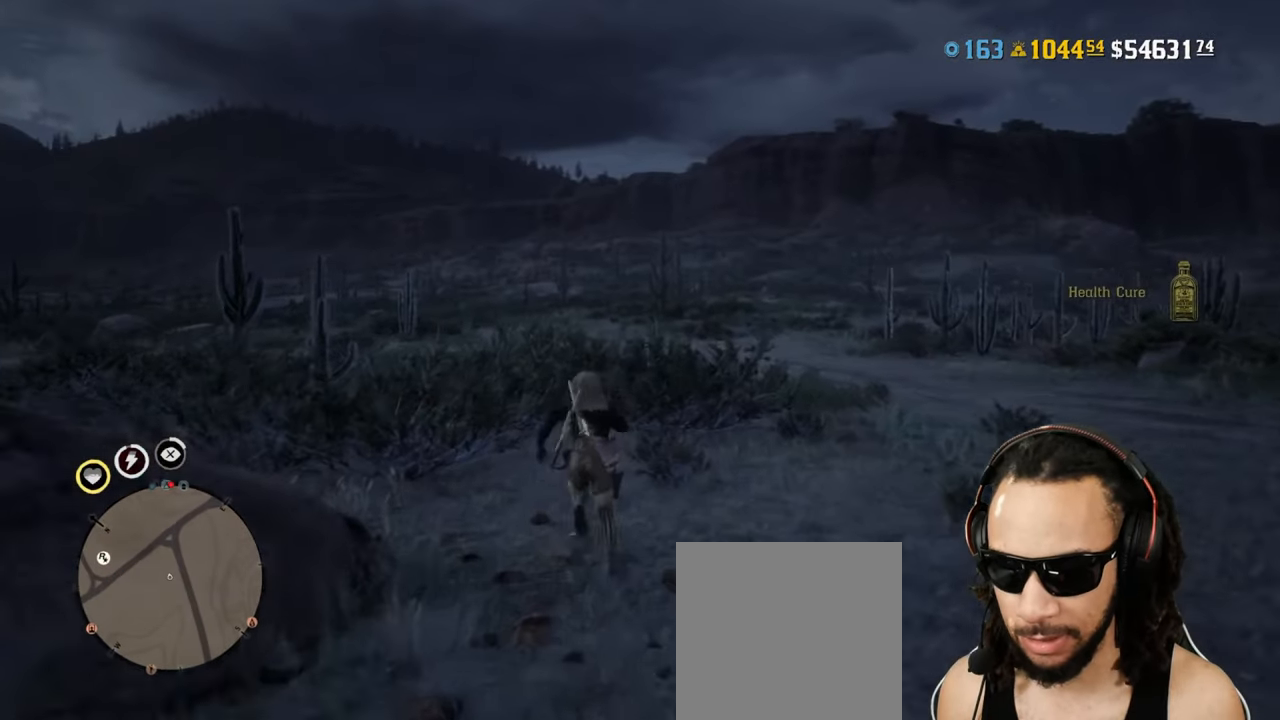
{"buttons": ["L1"], "left_stick": "up", "right_stick": "down-left", "events": [[400, "L1", "down"], [400, "right_stick", "down-left"]]}
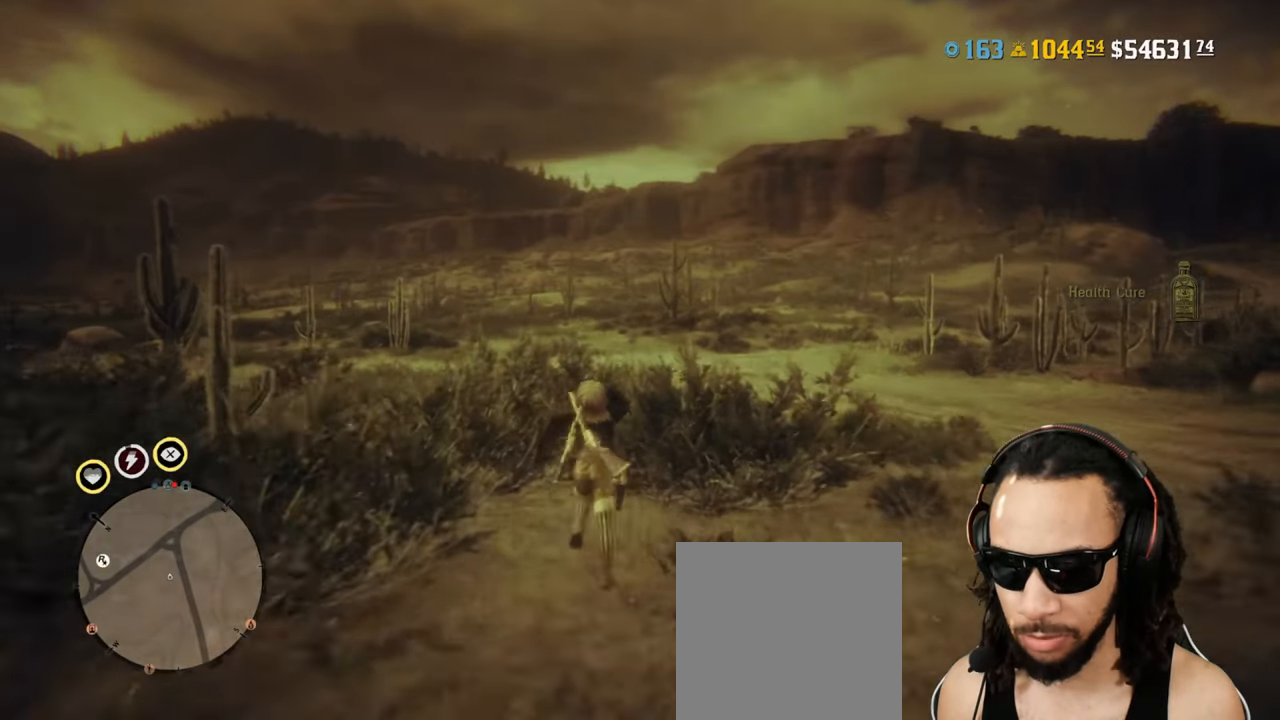
{"buttons": [], "left_stick": "up", "right_stick": "center", "events": [[50, "right_stick", "center"], [433, "L1", "up"]]}
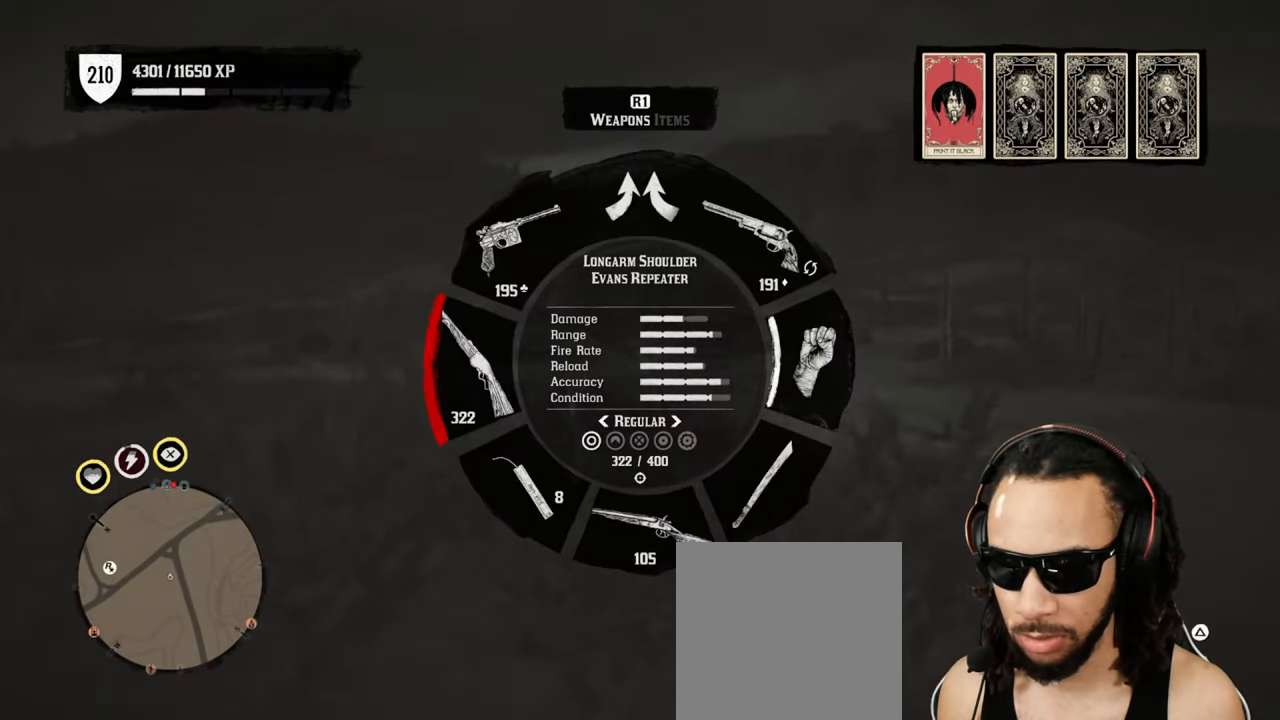
{"buttons": [], "left_stick": "up", "right_stick": "center", "events": [[200, "DPAD_DOWN", "down"], [250, "DPAD_DOWN", "up"]]}
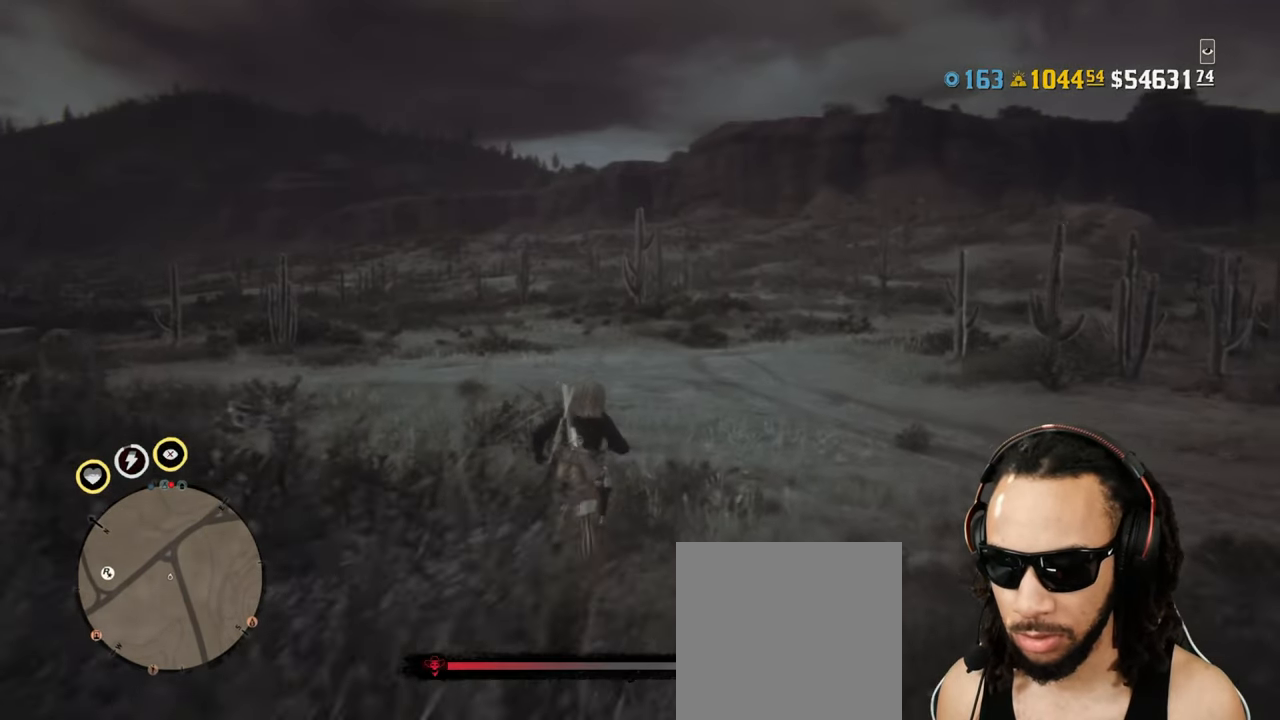
{"buttons": [], "left_stick": "up", "right_stick": "center", "events": [[267, "CIRCLE", "down"], [333, "CIRCLE", "up"], [383, "CIRCLE", "down"], [433, "CIRCLE", "up"]]}
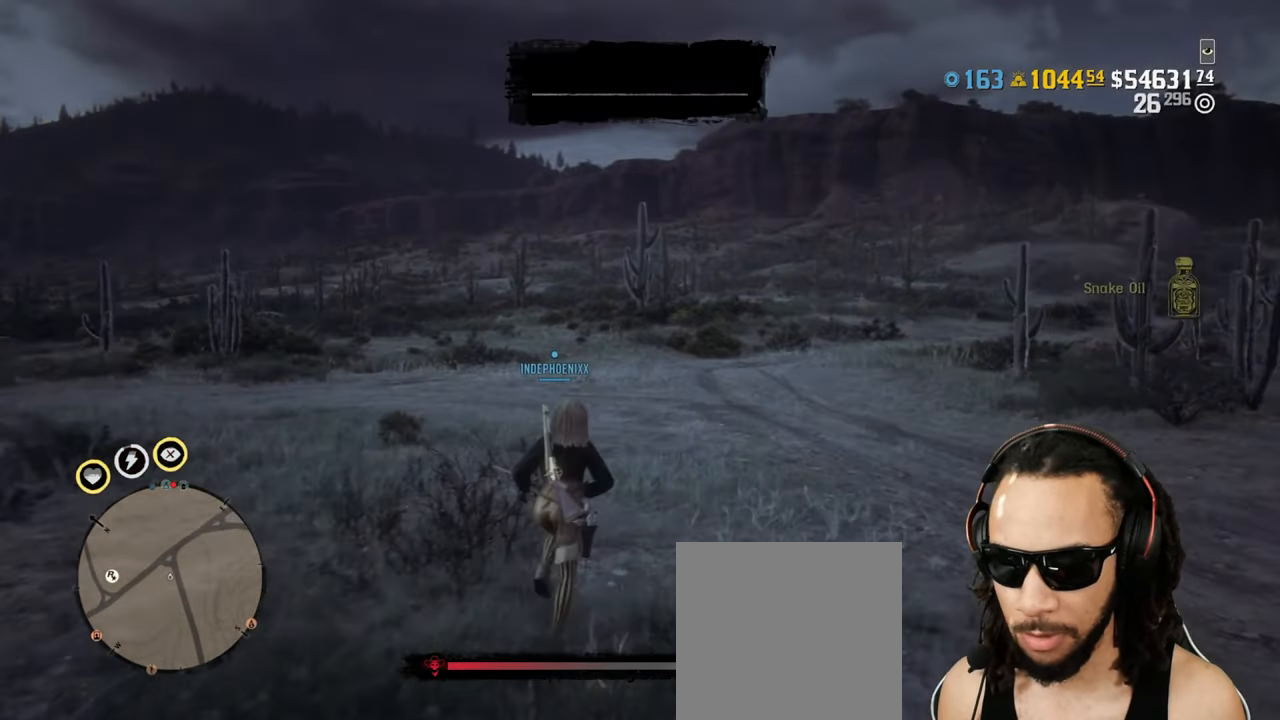
{"buttons": [], "left_stick": "up", "right_stick": "center", "events": [[17, "CIRCLE", "down"], [67, "CIRCLE", "up"], [133, "CIRCLE", "down"], [217, "CIRCLE", "up"], [267, "CIRCLE", "down"], [350, "CIRCLE", "up"], [400, "CIRCLE", "down"], [483, "CIRCLE", "up"]]}
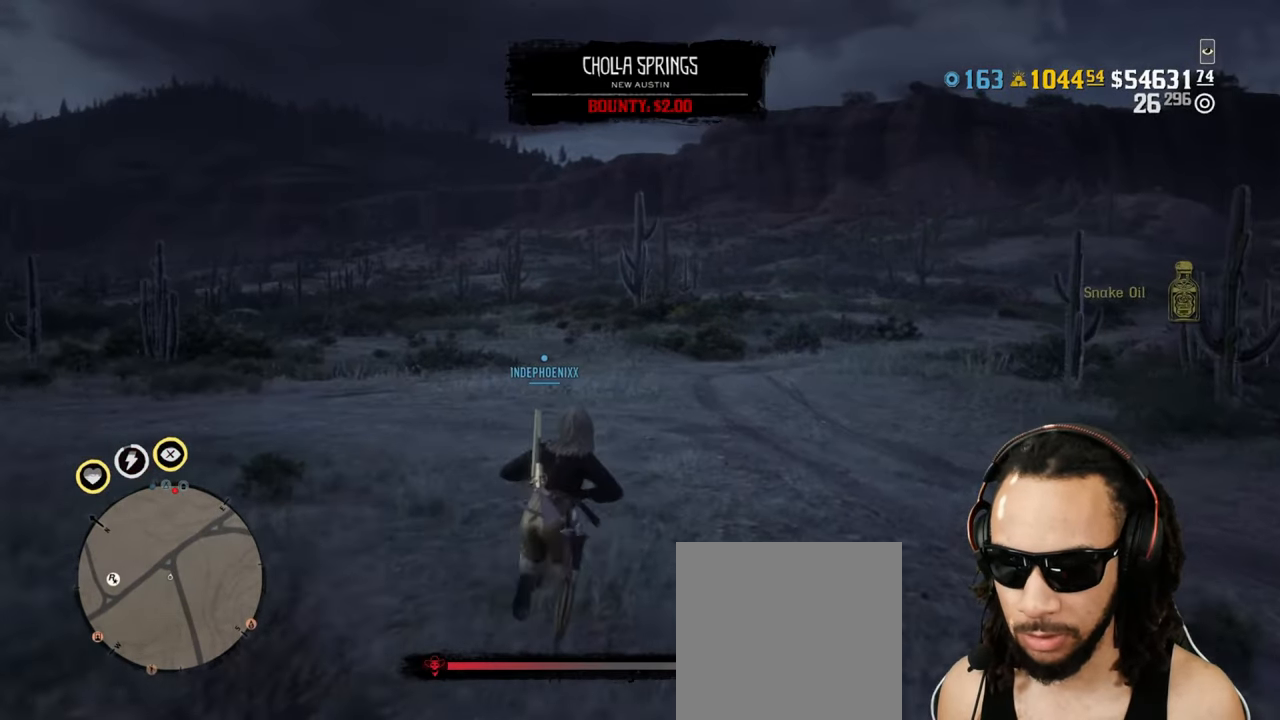
{"buttons": [], "left_stick": "up", "right_stick": "center", "events": [[50, "CIRCLE", "down"], [100, "CIRCLE", "up"], [167, "CIRCLE", "down"], [233, "CIRCLE", "up"]]}
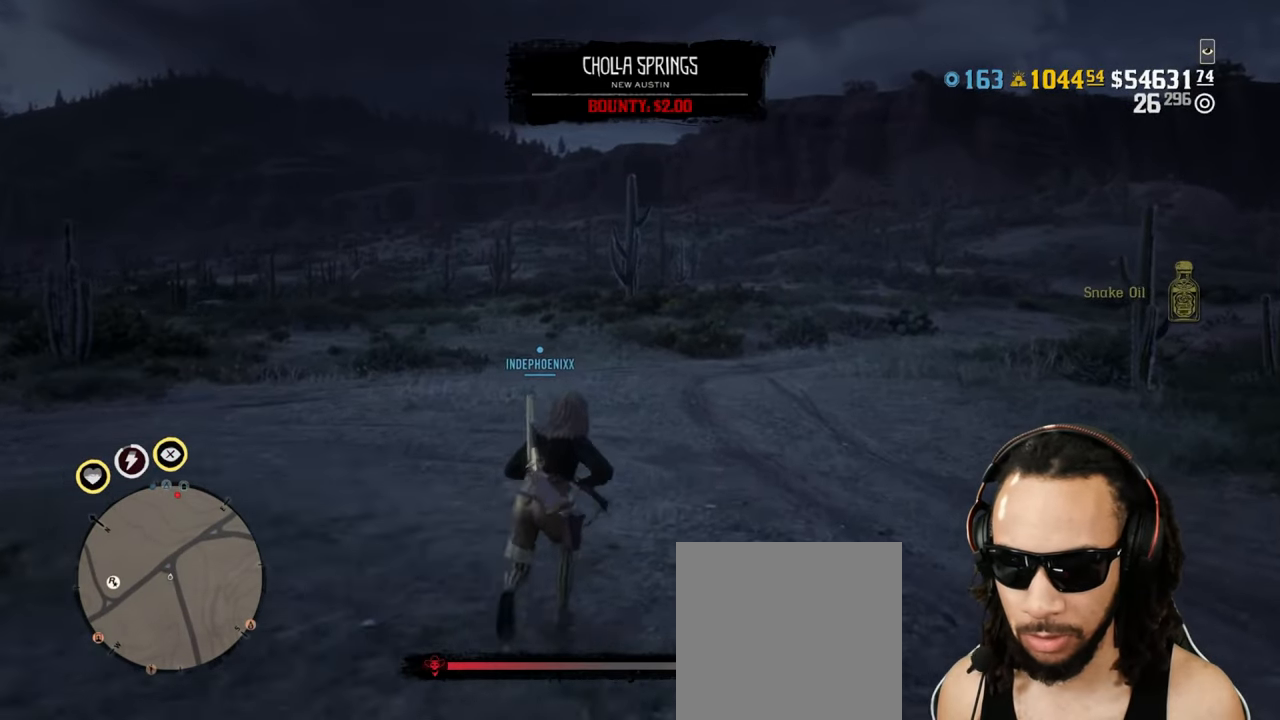
{"buttons": [], "left_stick": "up", "right_stick": "center", "events": [[367, "right_stick", "up-right"], [433, "right_stick", "center"]]}
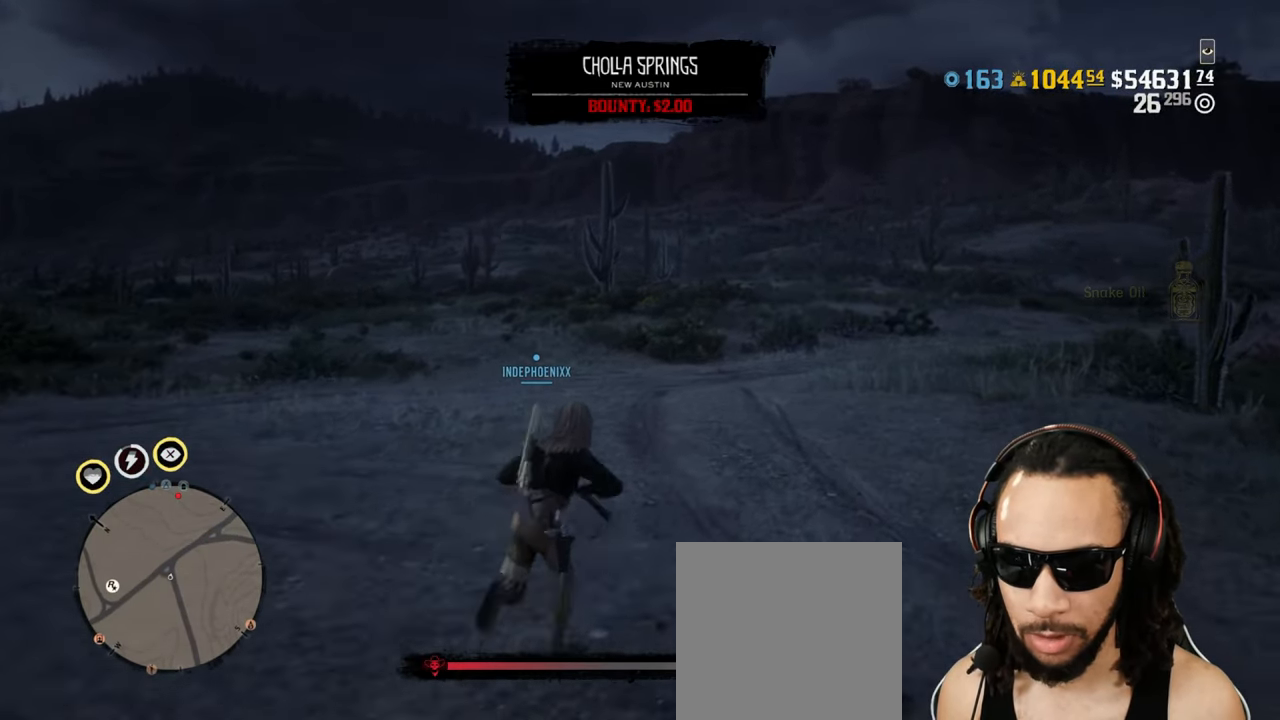
{"buttons": [], "left_stick": "up", "right_stick": "center", "events": []}
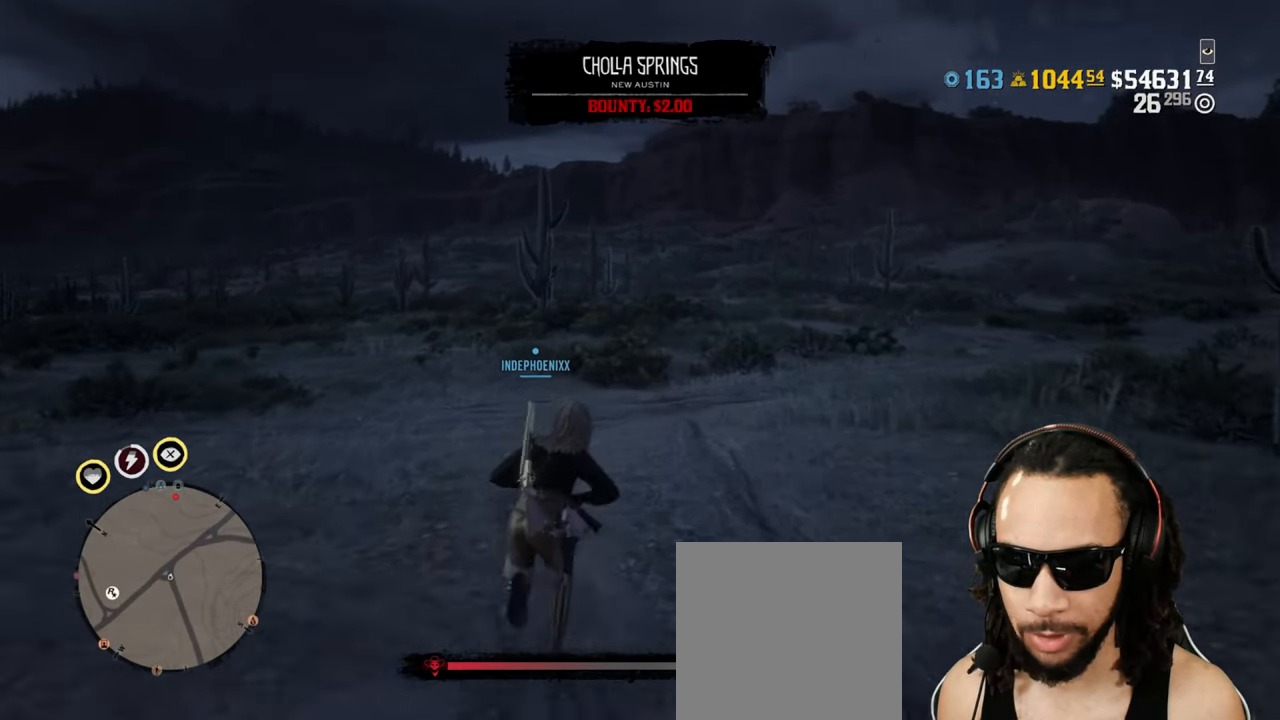
{"buttons": [], "left_stick": "up", "right_stick": "center", "events": []}
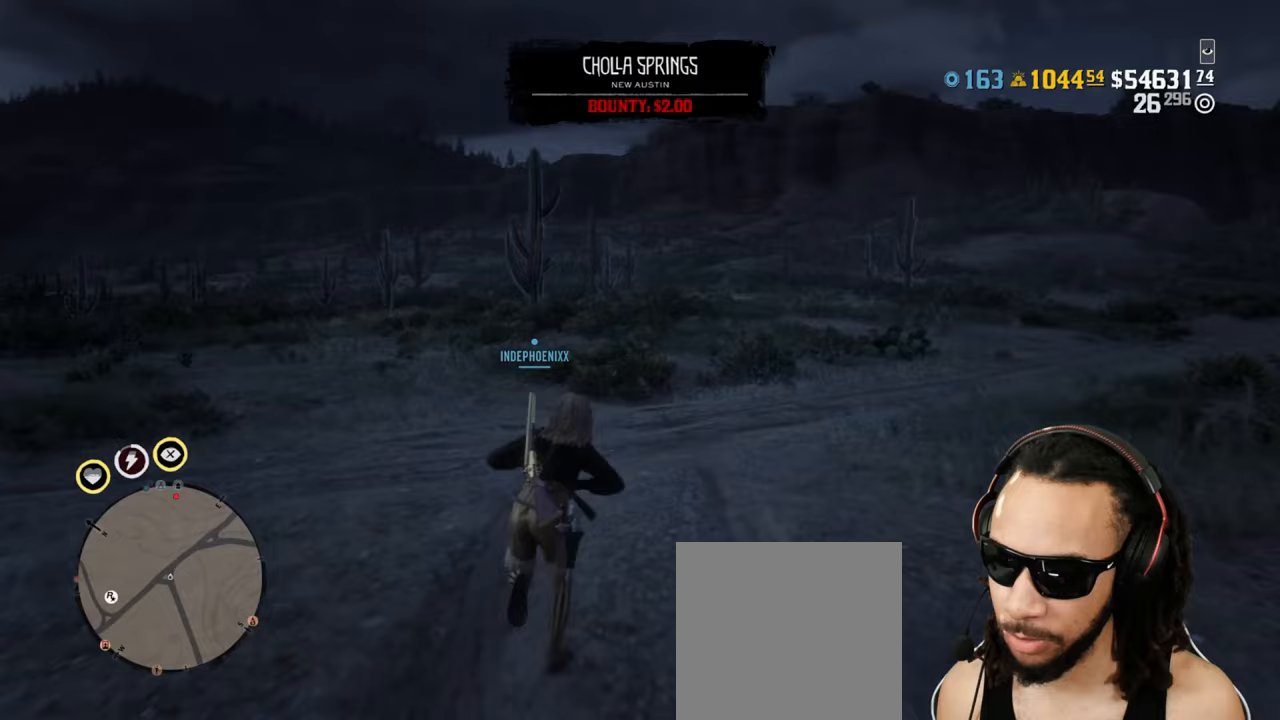
{"buttons": ["L2"], "left_stick": "up", "right_stick": "center", "events": [[217, "right_stick", "right"], [250, "L2", "down"], [283, "right_stick", "center"], [350, "SQUARE", "down"], [417, "SQUARE", "up"]]}
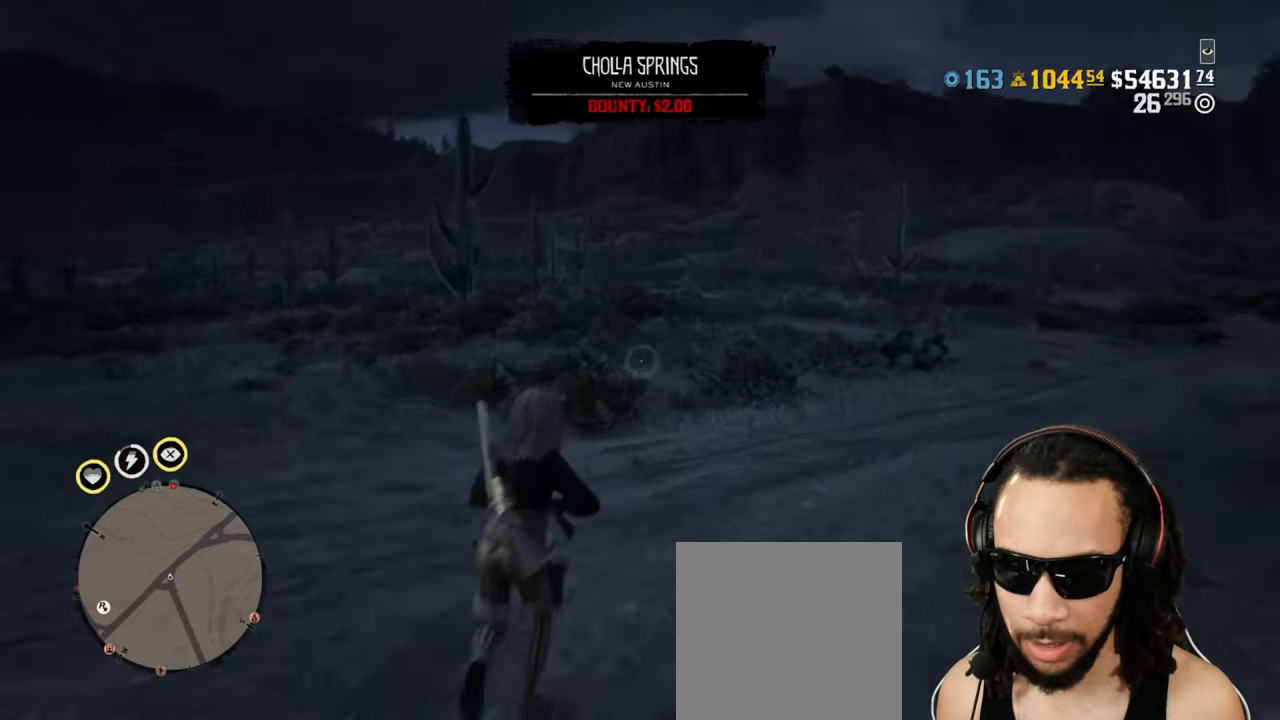
{"buttons": [], "left_stick": "up", "right_stick": "center", "events": [[200, "CROSS", "down"], [317, "CROSS", "up"], [483, "L2", "up"]]}
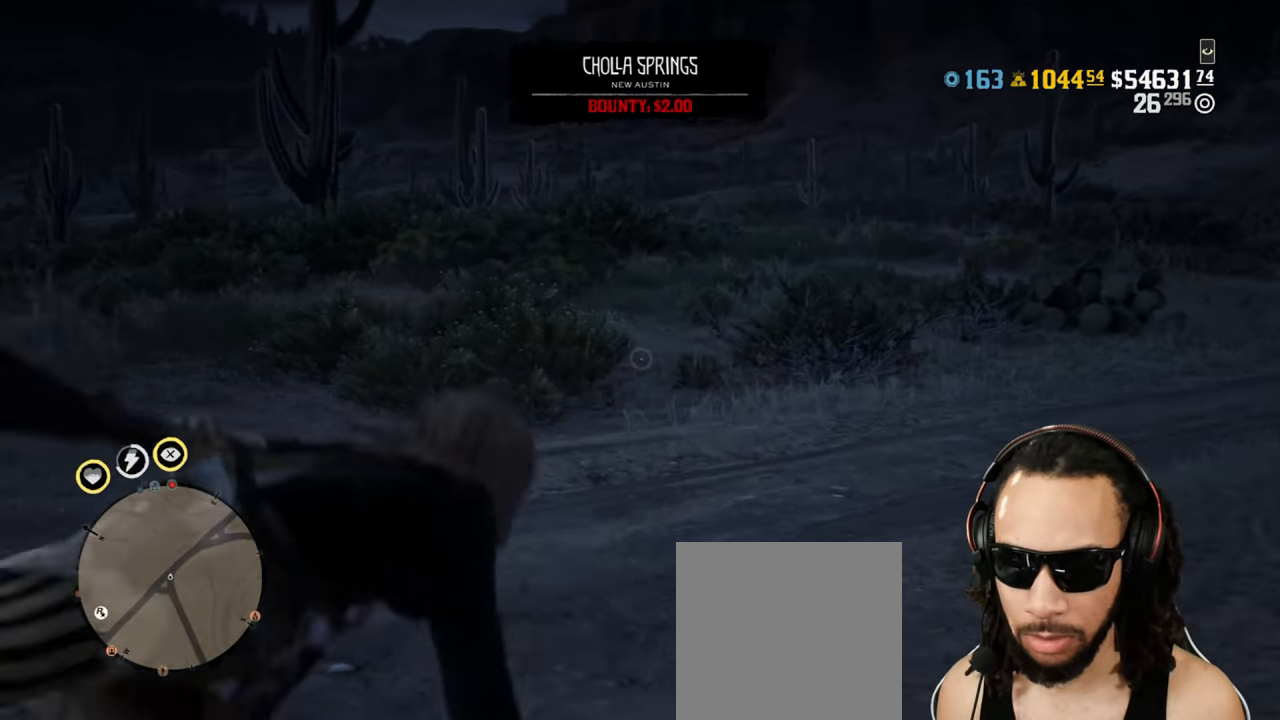
{"buttons": ["L2"], "left_stick": "up", "right_stick": "center", "events": [[67, "L2", "down"]]}
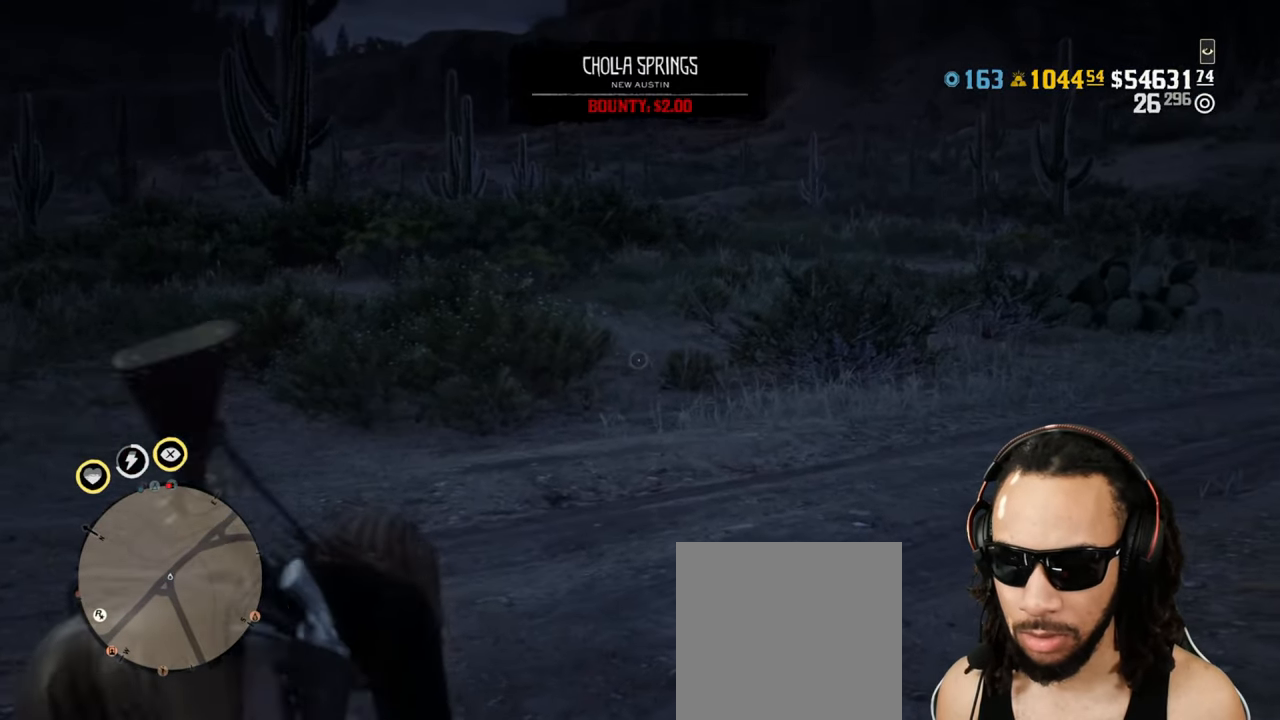
{"buttons": [], "left_stick": "up", "right_stick": "center", "events": [[83, "L2", "up"]]}
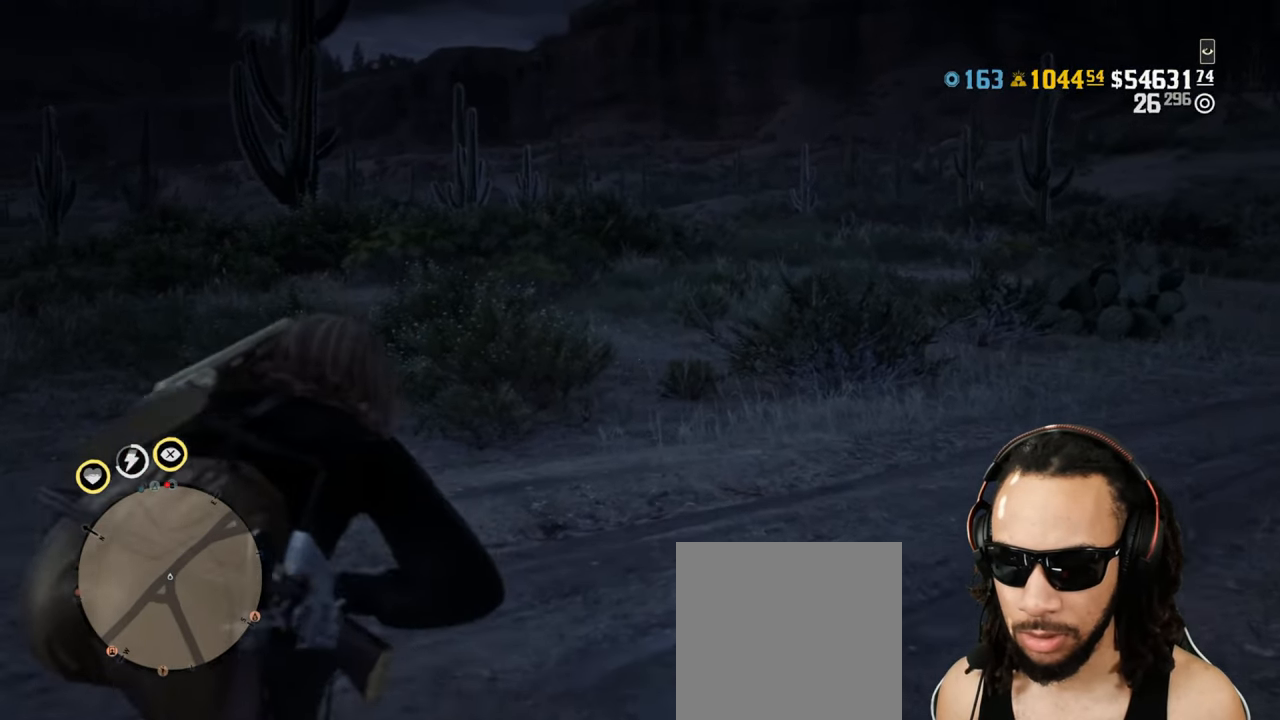
{"buttons": [], "left_stick": "up", "right_stick": "center", "events": []}
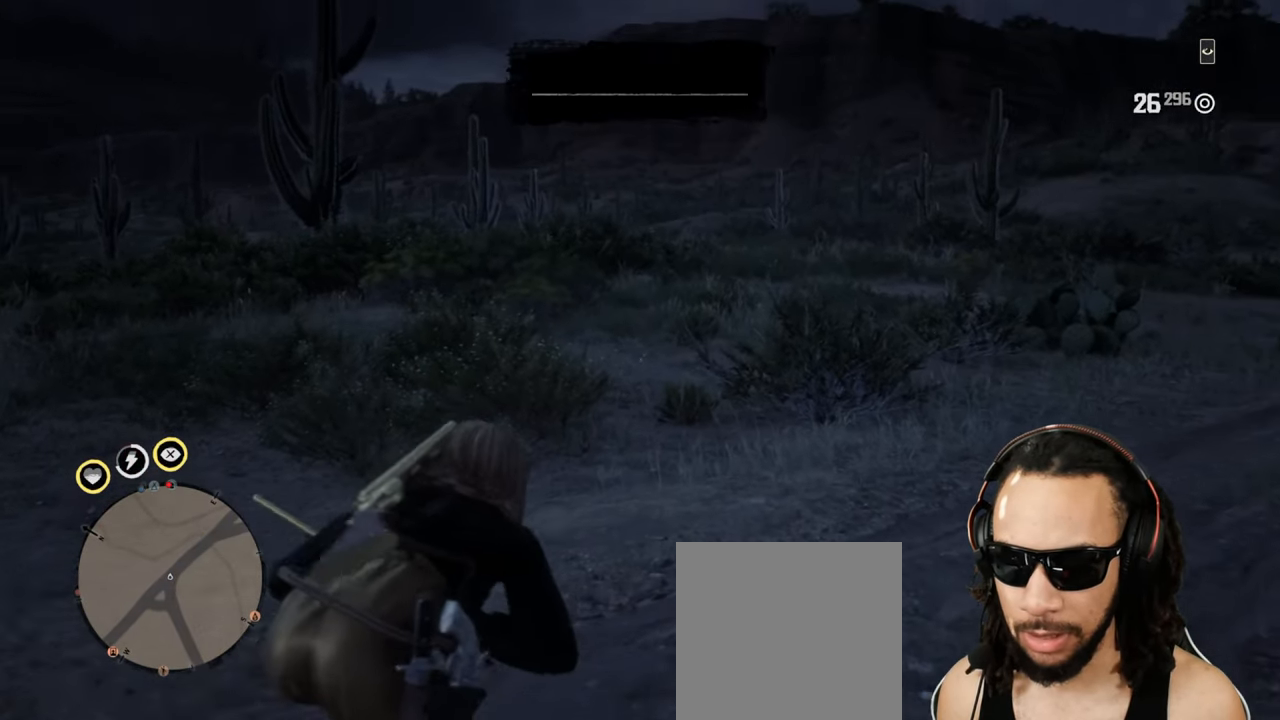
{"buttons": [], "left_stick": "up", "right_stick": "down-left", "events": [[450, "right_stick", "down-left"]]}
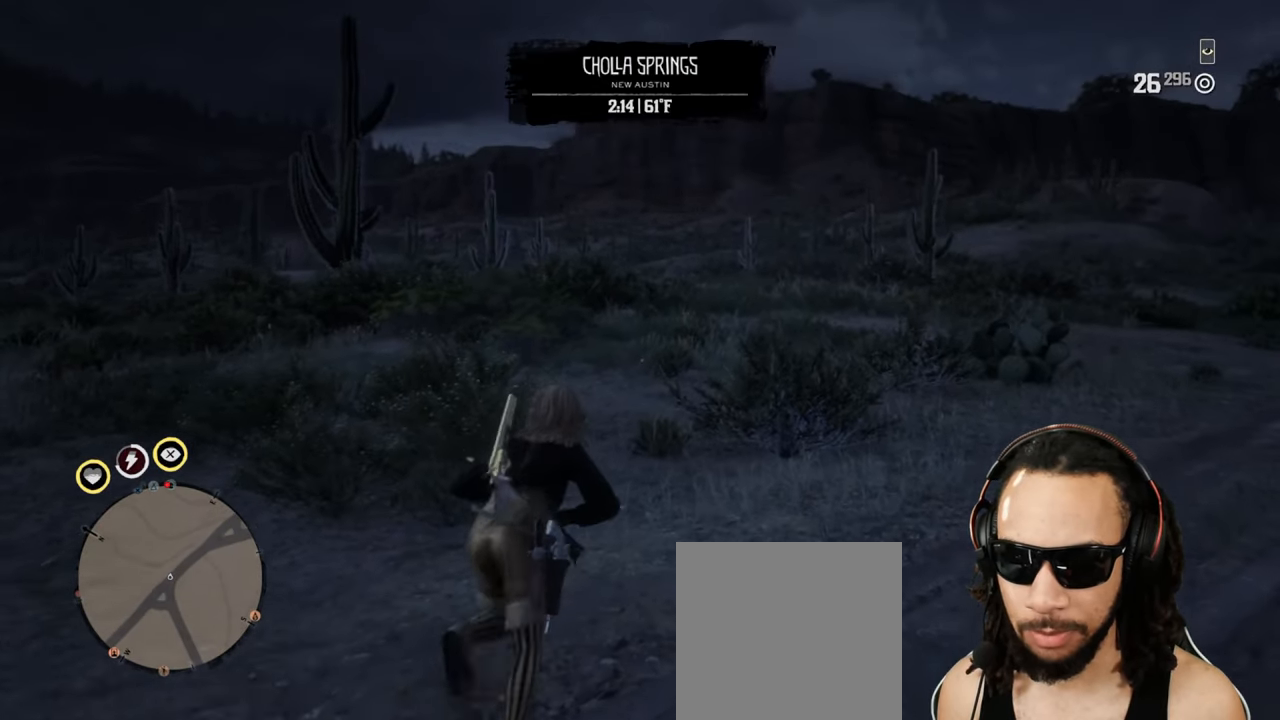
{"buttons": [], "left_stick": "up", "right_stick": "center", "events": [[17, "right_stick", "center"]]}
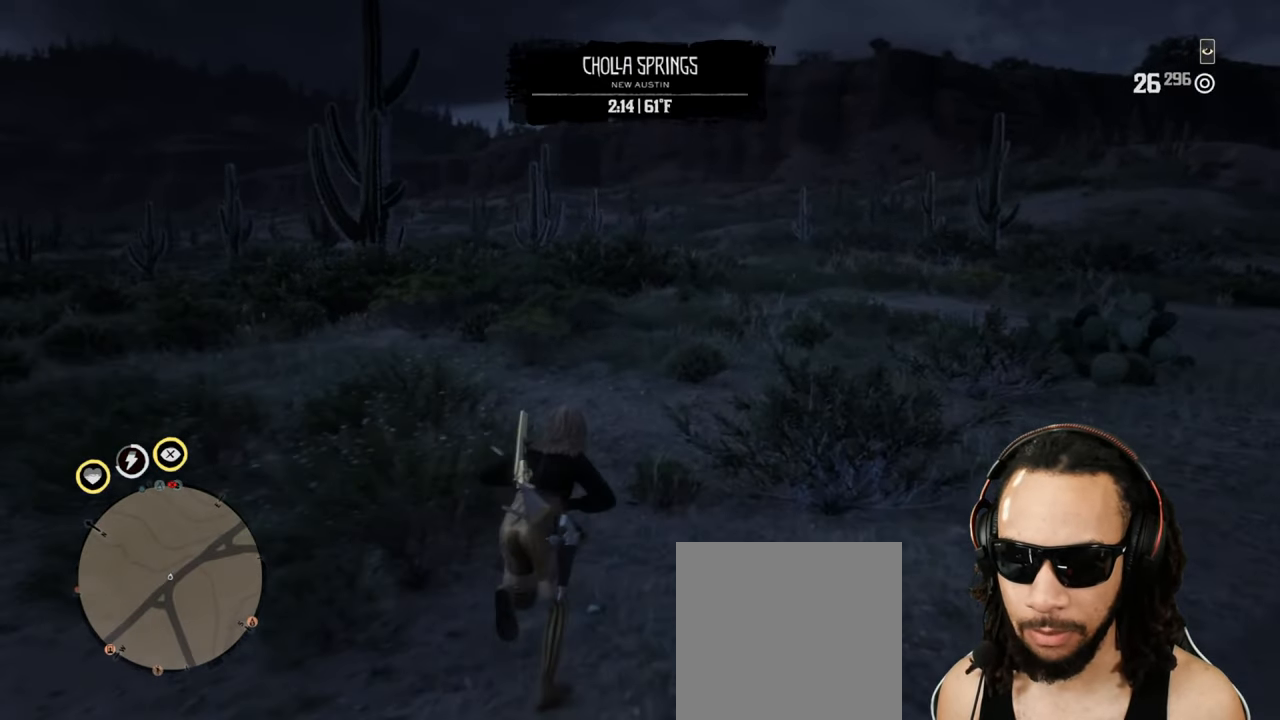
{"buttons": [], "left_stick": "up", "right_stick": "center", "events": []}
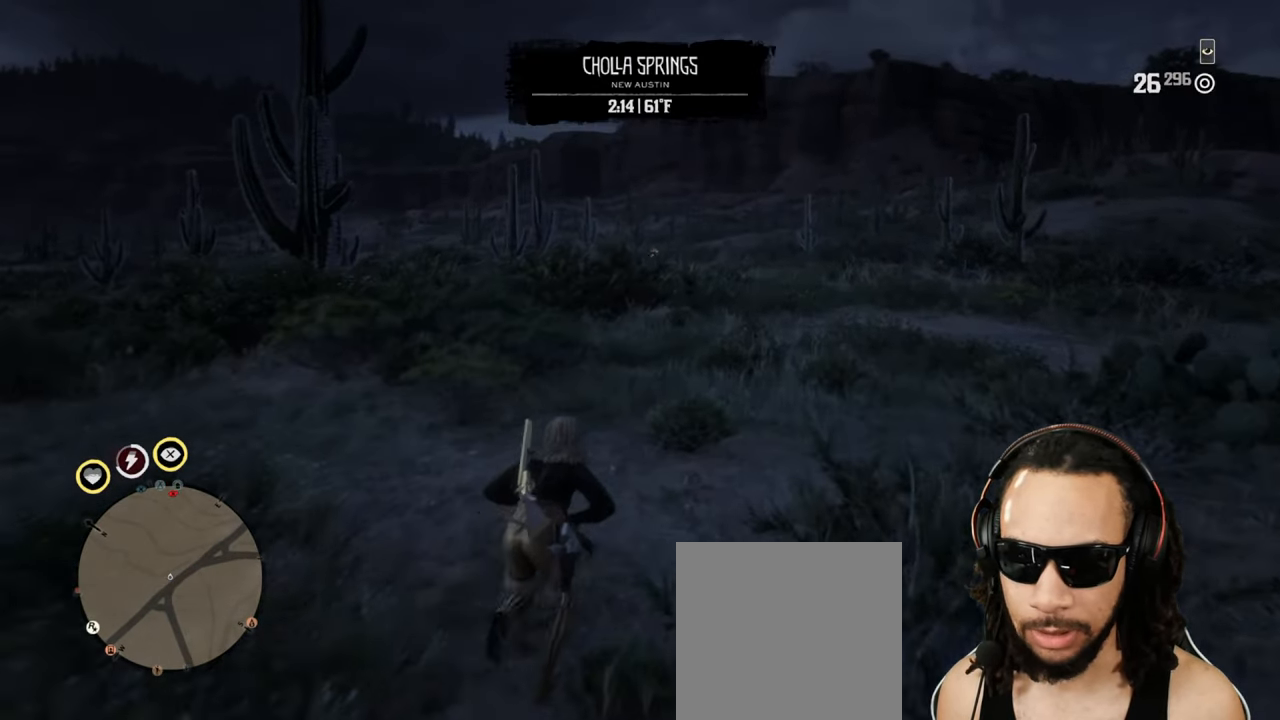
{"buttons": ["L2"], "left_stick": "up", "right_stick": "center", "events": [[267, "L2", "down"]]}
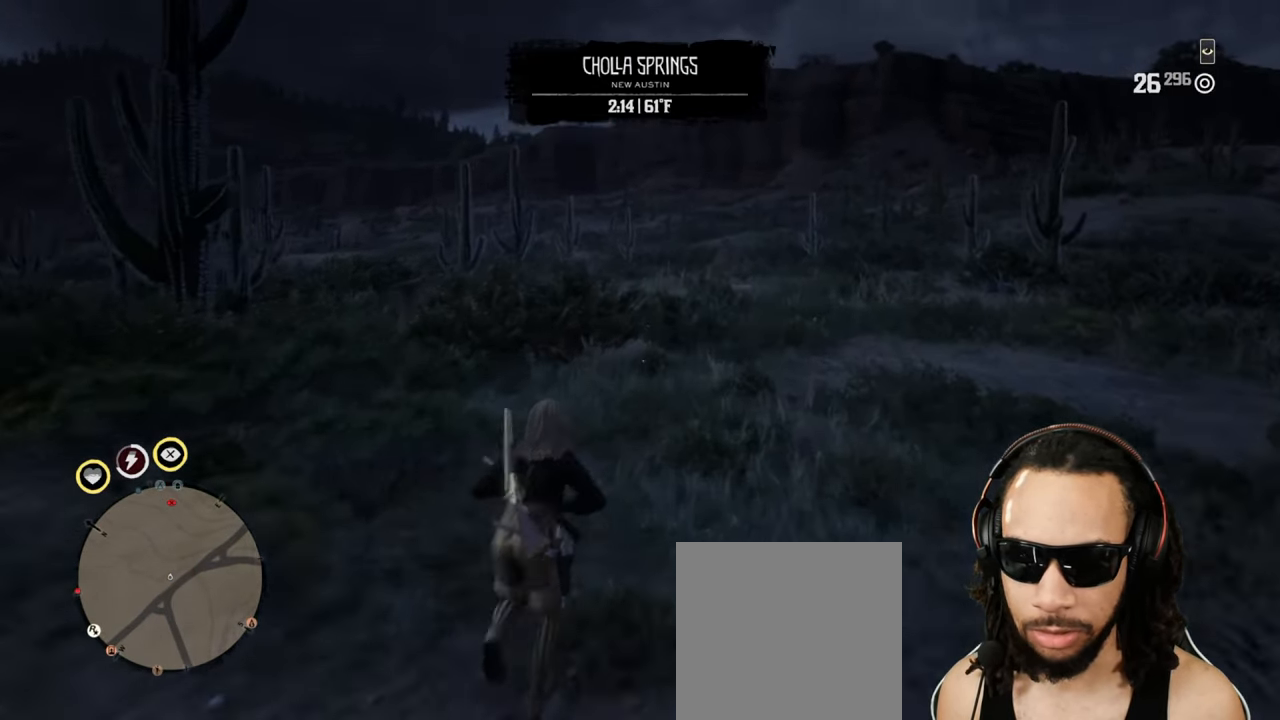
{"buttons": ["L2"], "left_stick": "up", "right_stick": "center", "events": [[183, "R3", "down"], [183, "right_stick", "up"], [267, "R3", "up"], [333, "right_stick", "center"], [383, "R2", "down"], [483, "R2", "up"]]}
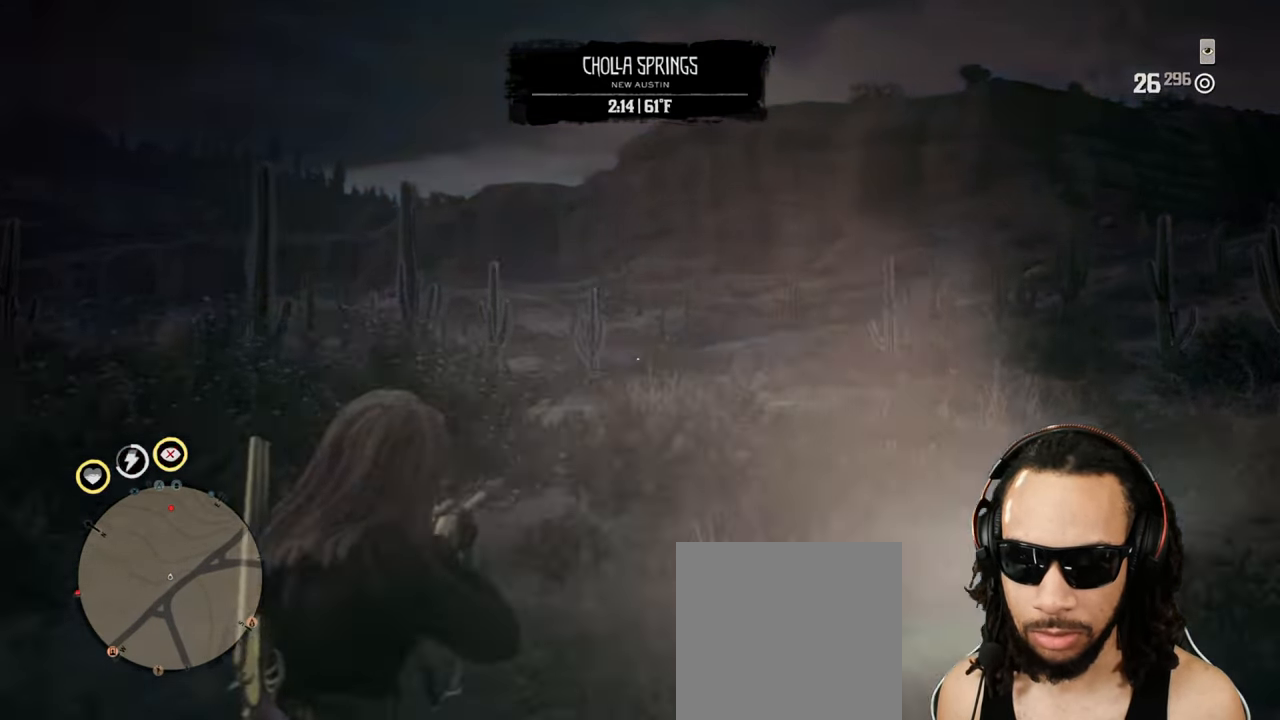
{"buttons": ["L2"], "left_stick": "up", "right_stick": "center", "events": [[67, "R2", "down"], [150, "R2", "up"], [233, "R2", "down"], [317, "R2", "up"], [383, "R2", "down"], [483, "R2", "up"]]}
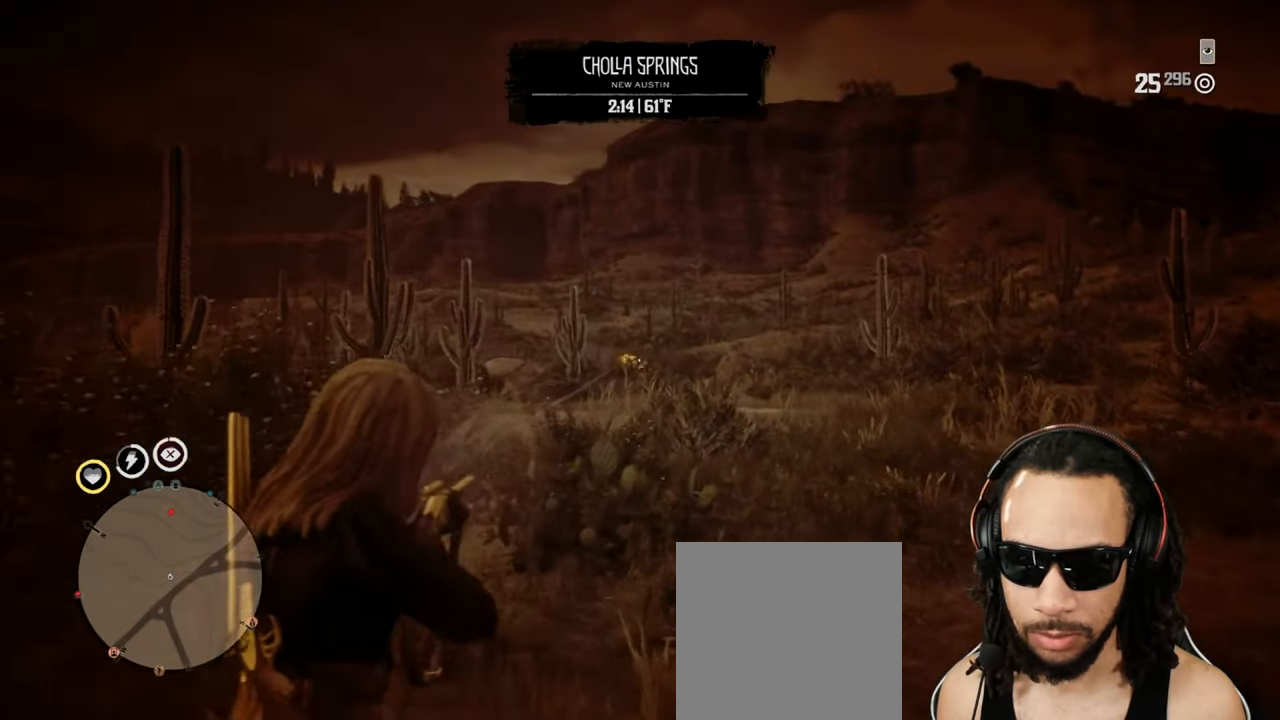
{"buttons": ["L2", "R2"], "left_stick": "up", "right_stick": "center", "events": [[50, "R2", "down"], [133, "R2", "up"], [200, "R2", "down"], [283, "R2", "up"], [350, "R2", "down"], [433, "R2", "up"], [500, "R2", "down"]]}